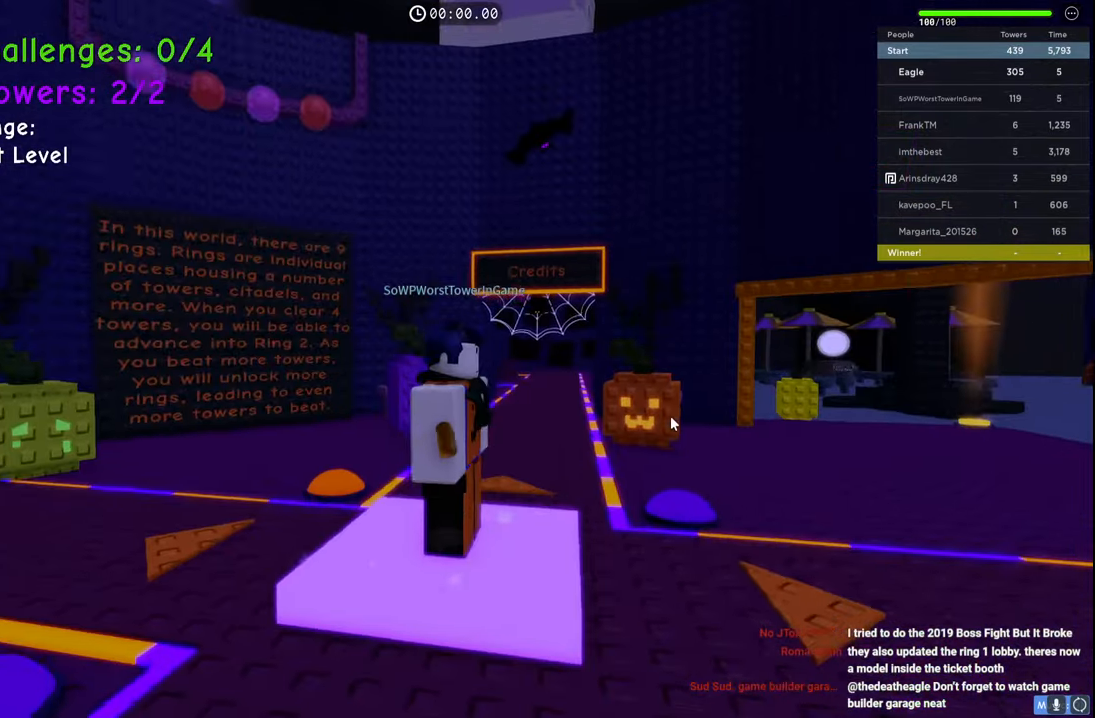
Gameplay with keyboard; each line is a JSON object with the keys held at the frame after it. "events" lists presses ("down") and releases ("up") of "a", "ctrl", "d", "e", "q", "s", "shift", "space" and "w" between this image and that frame as [ms after this image, input, new state], when the widget could be followed in between. No other keys are recorded. Mouse input is not recorded.
{"keys": [], "events": [[150, "a", "down"], [200, "w", "down"], [283, "a", "up"], [300, "w", "up"]]}
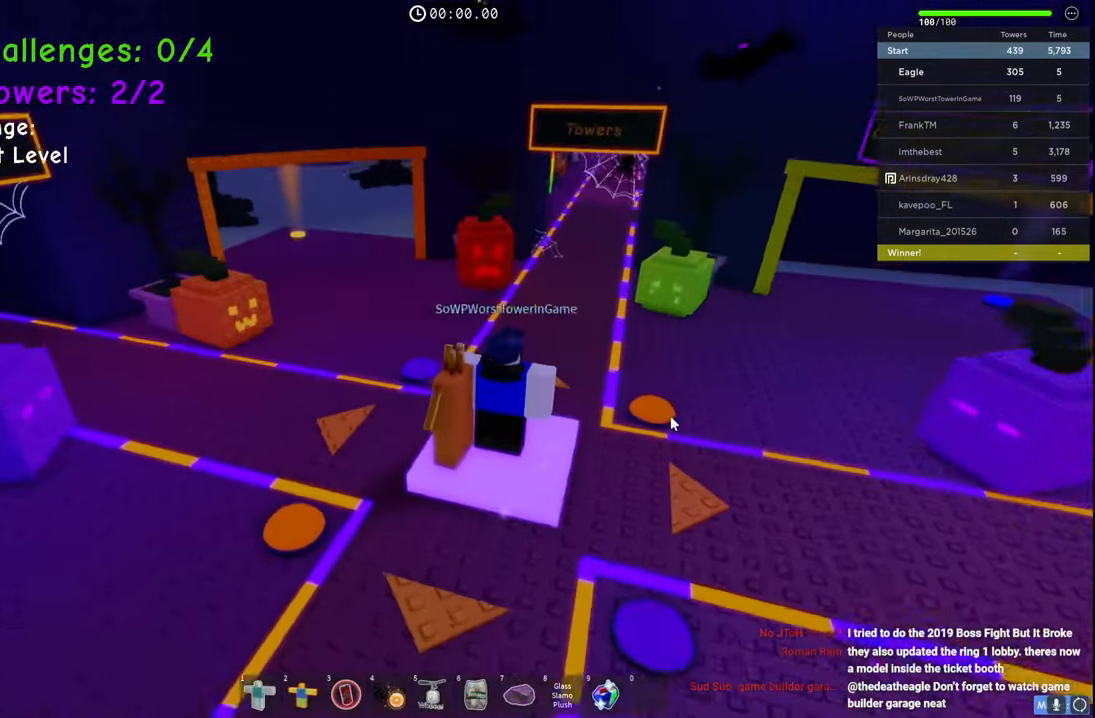
{"keys": [], "events": [[183, "w", "down"], [233, "d", "down"], [400, "w", "up"], [417, "d", "up"]]}
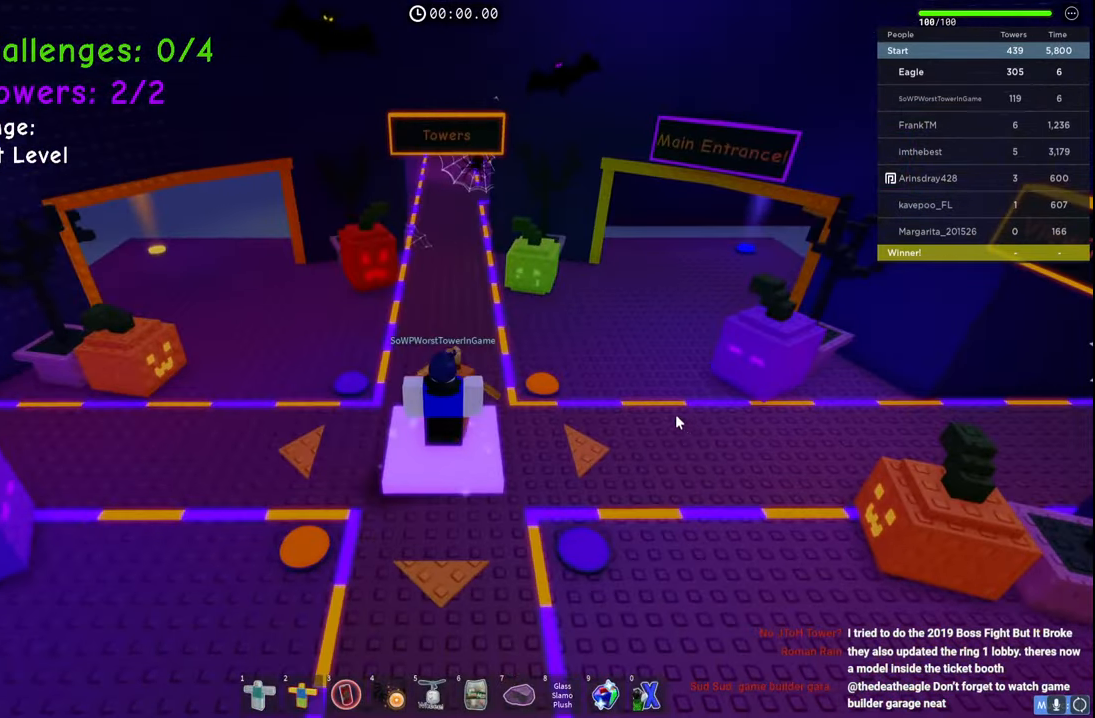
{"keys": [], "events": [[183, "d", "down"], [267, "w", "down"], [383, "d", "up"], [383, "w", "up"]]}
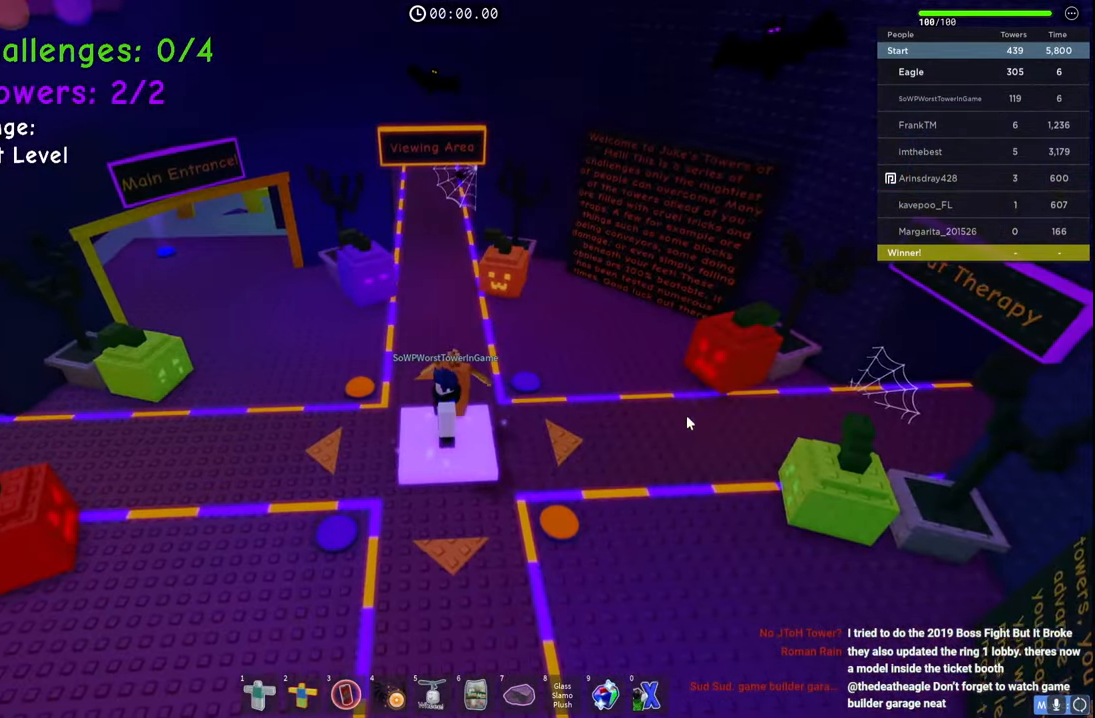
{"keys": [], "events": []}
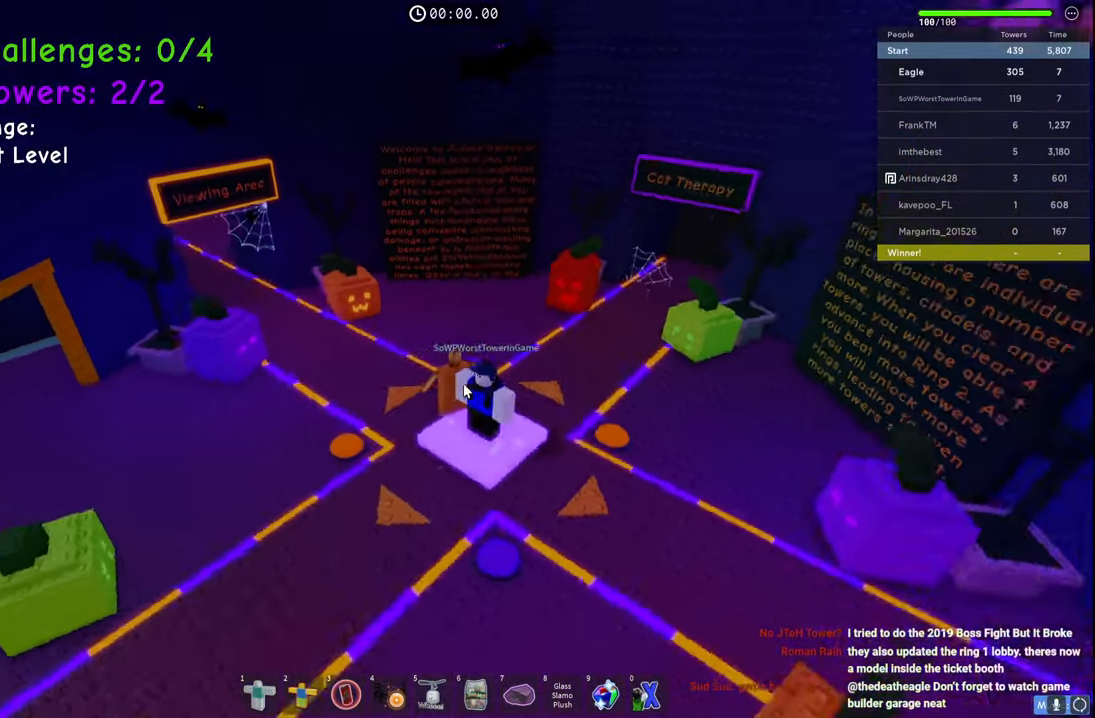
{"keys": [], "events": []}
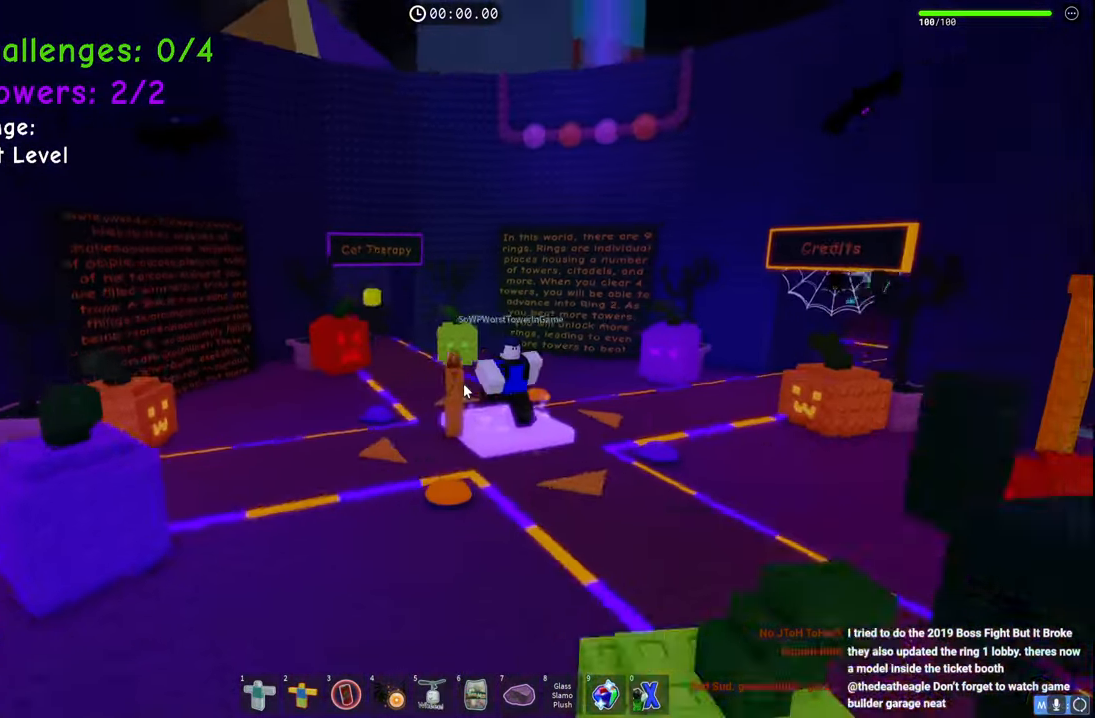
{"keys": ["a", "w"], "events": [[317, "w", "down"], [383, "a", "down"]]}
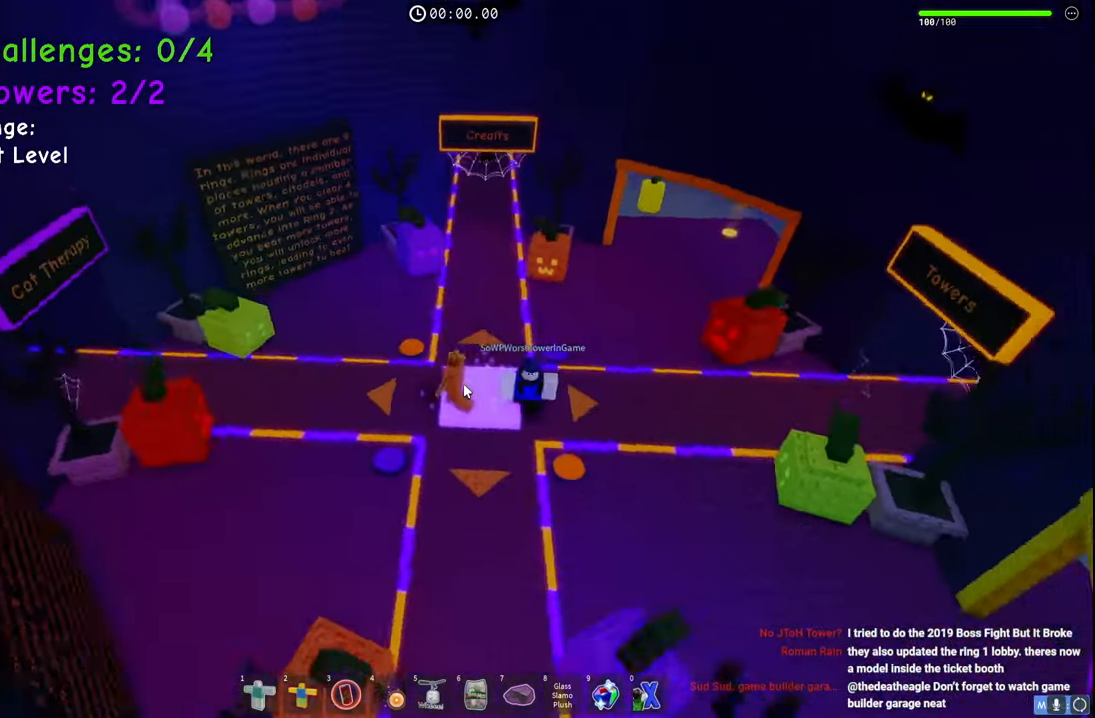
{"keys": ["d"], "events": [[183, "a", "up"], [200, "w", "up"], [350, "d", "down"]]}
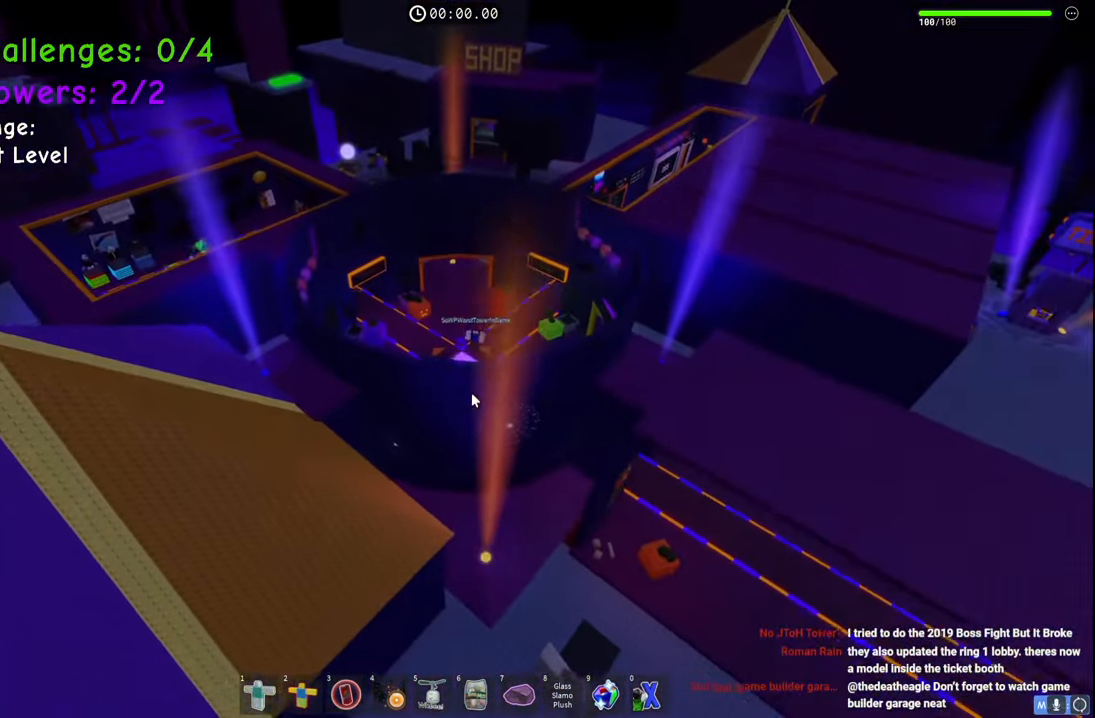
{"keys": [], "events": [[150, "d", "up"], [283, "w", "down"], [333, "a", "down"], [417, "a", "up"], [417, "w", "up"]]}
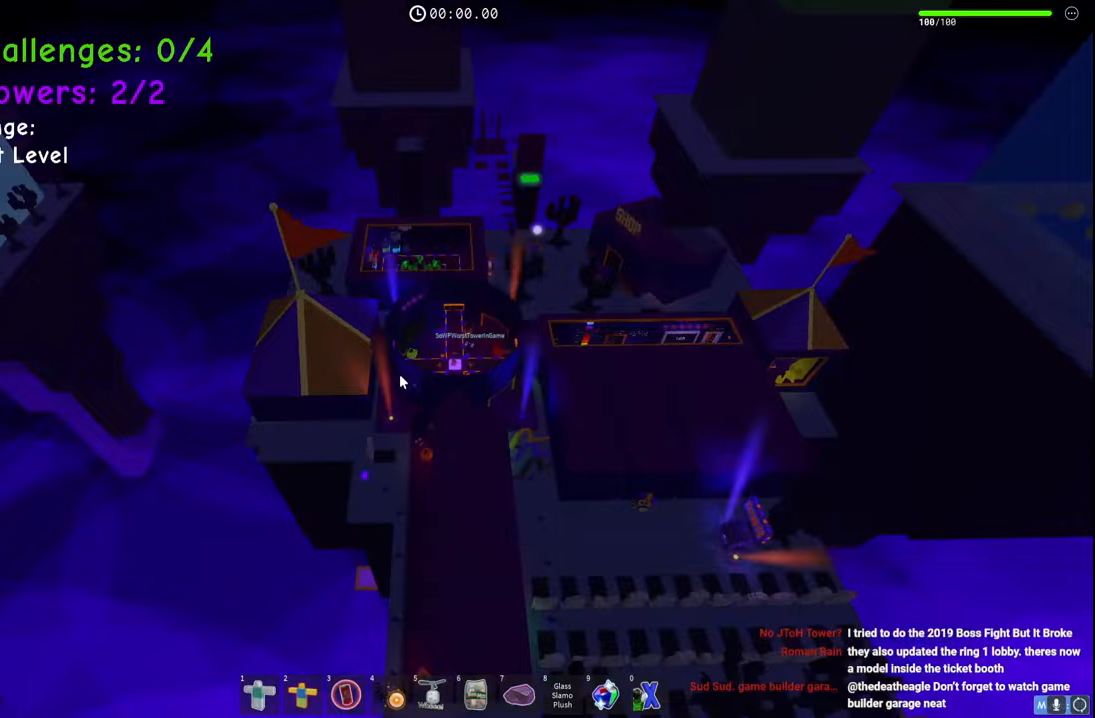
{"keys": ["a", "w"], "events": [[283, "a", "down"], [367, "w", "down"]]}
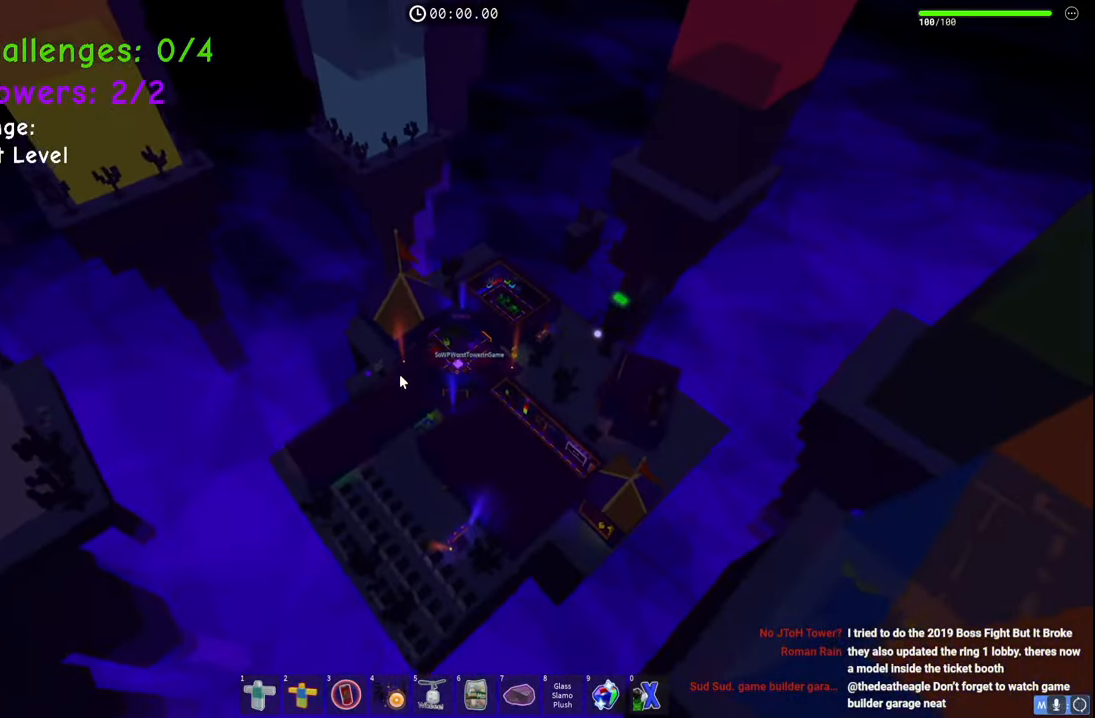
{"keys": ["d", "w"], "events": [[83, "a", "up"], [100, "w", "up"], [433, "w", "down"], [450, "d", "down"]]}
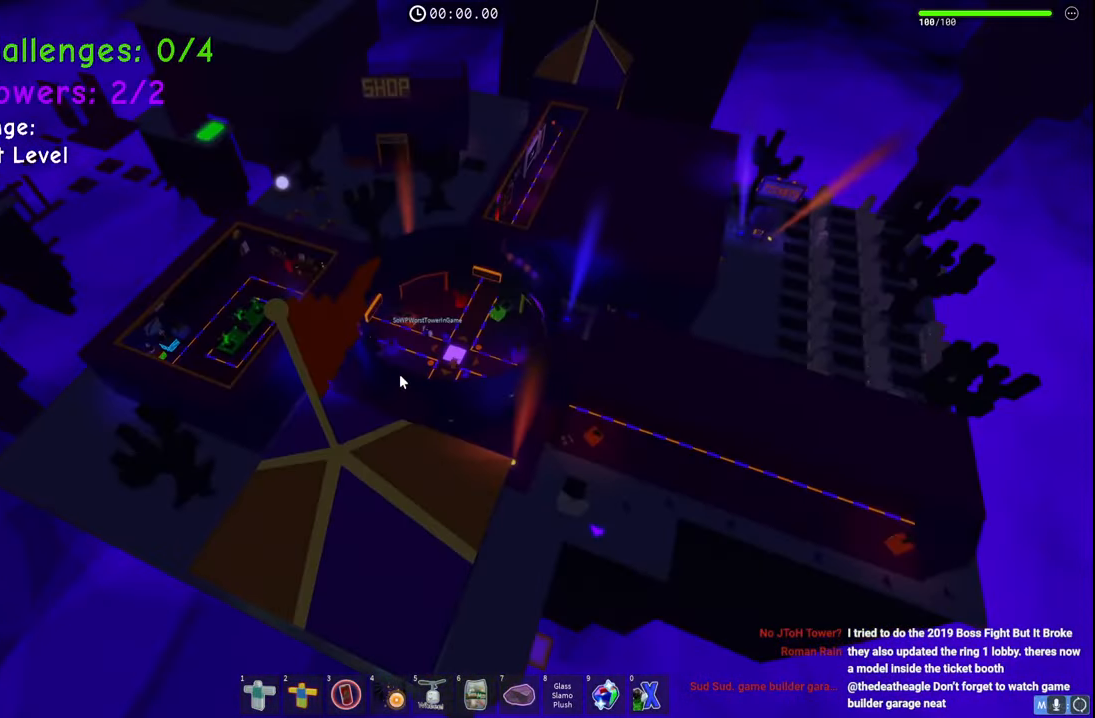
{"keys": [], "events": [[283, "w", "up"], [400, "d", "up"]]}
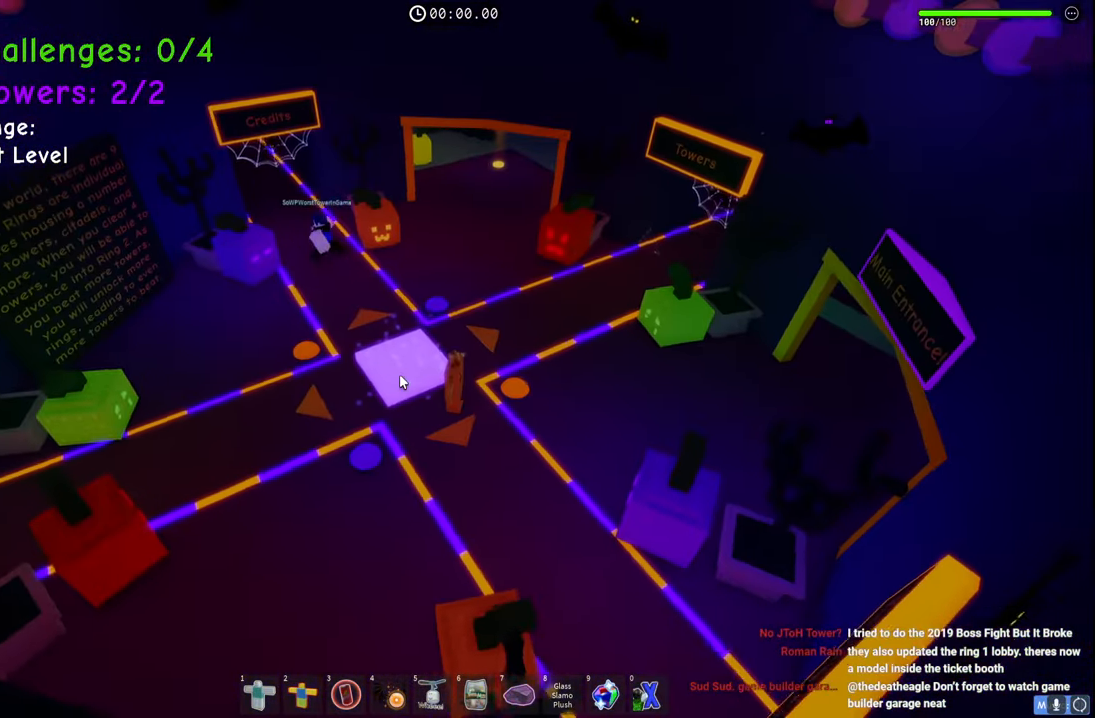
{"keys": ["a", "w"], "events": [[250, "w", "down"], [333, "a", "down"]]}
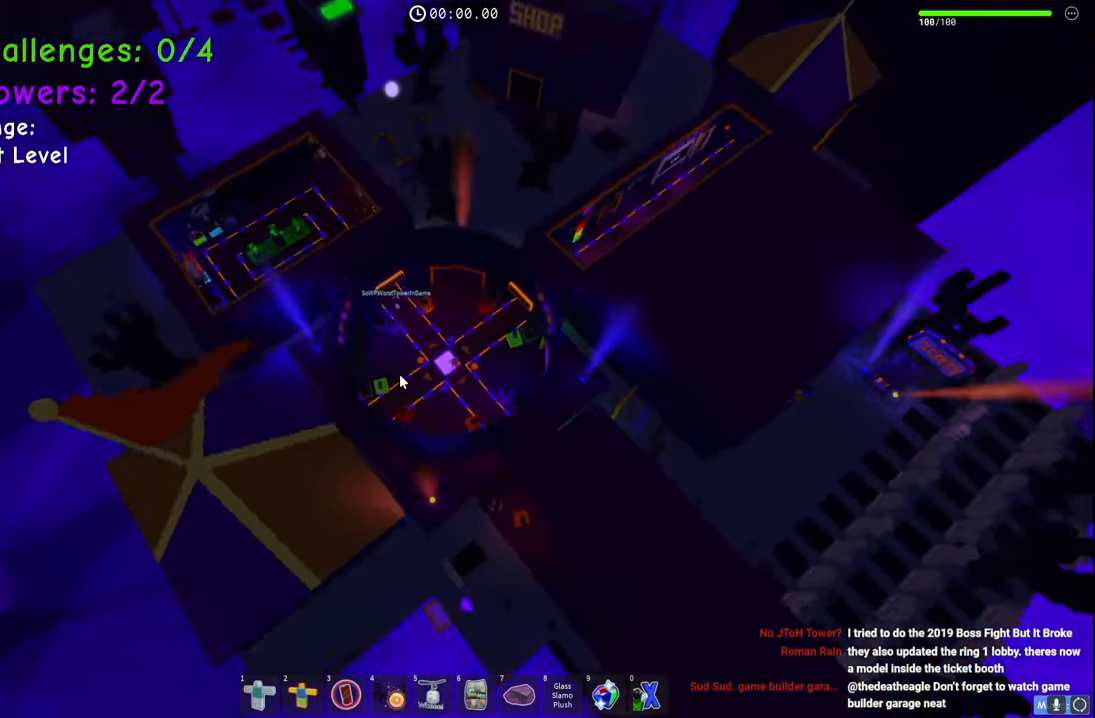
{"keys": ["d"], "events": [[200, "a", "up"], [200, "w", "up"], [400, "d", "down"]]}
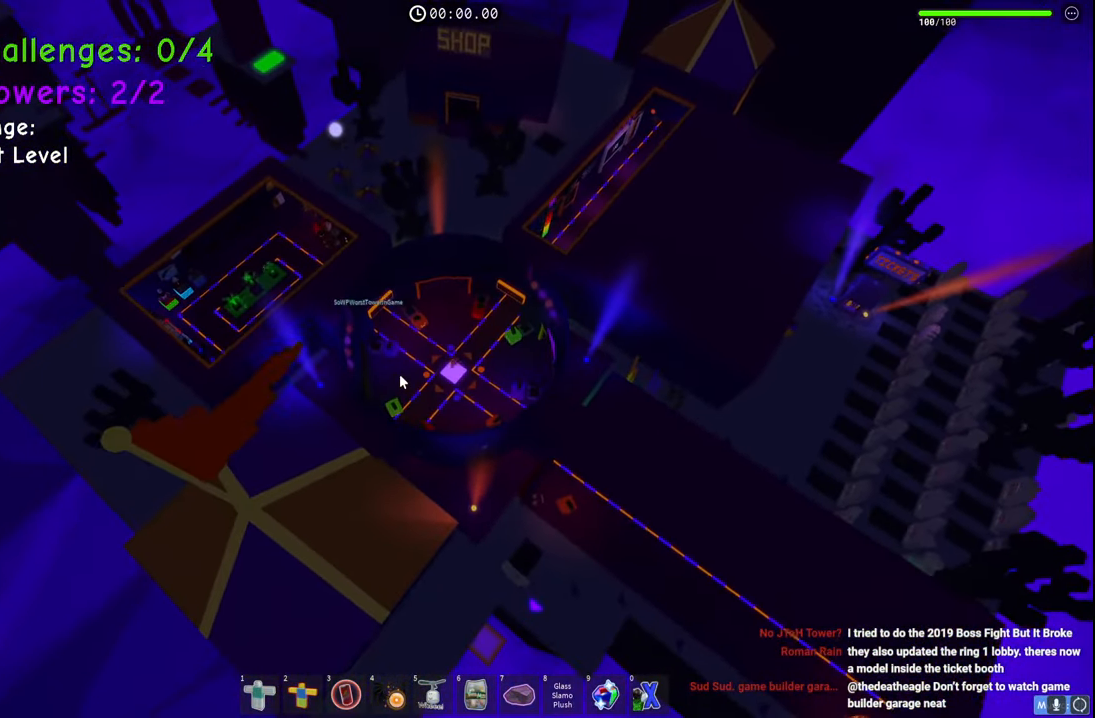
{"keys": ["a", "s"], "events": [[67, "d", "up"], [417, "a", "down"], [417, "s", "down"]]}
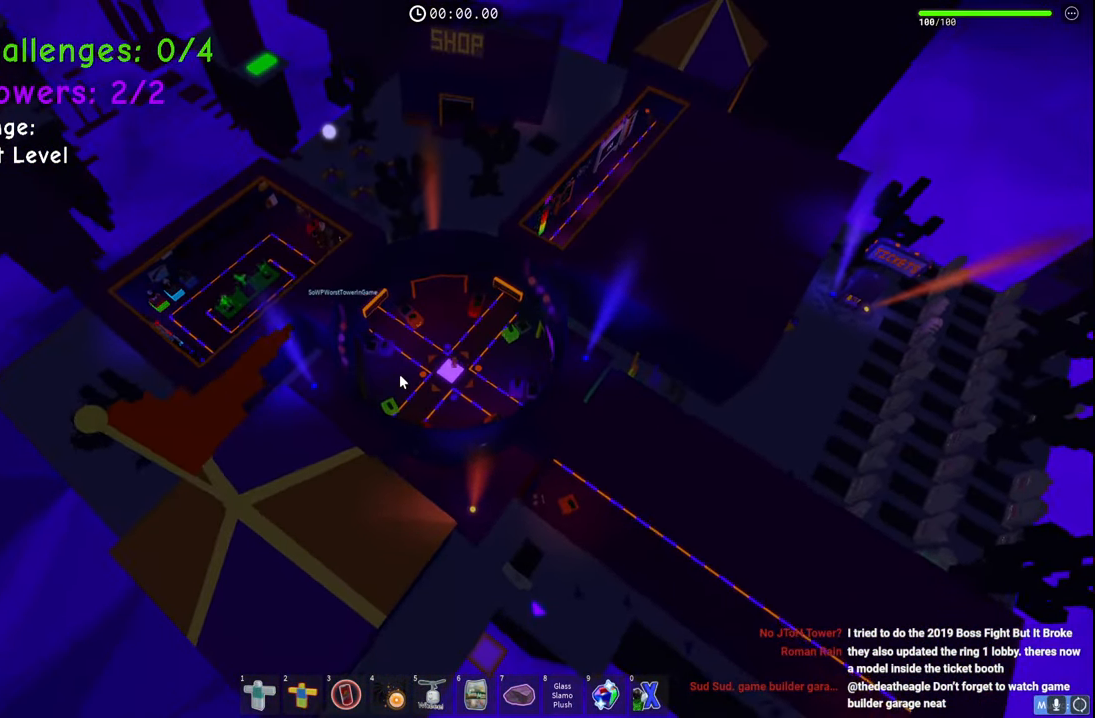
{"keys": ["a", "w"], "events": [[150, "s", "up"], [400, "w", "down"]]}
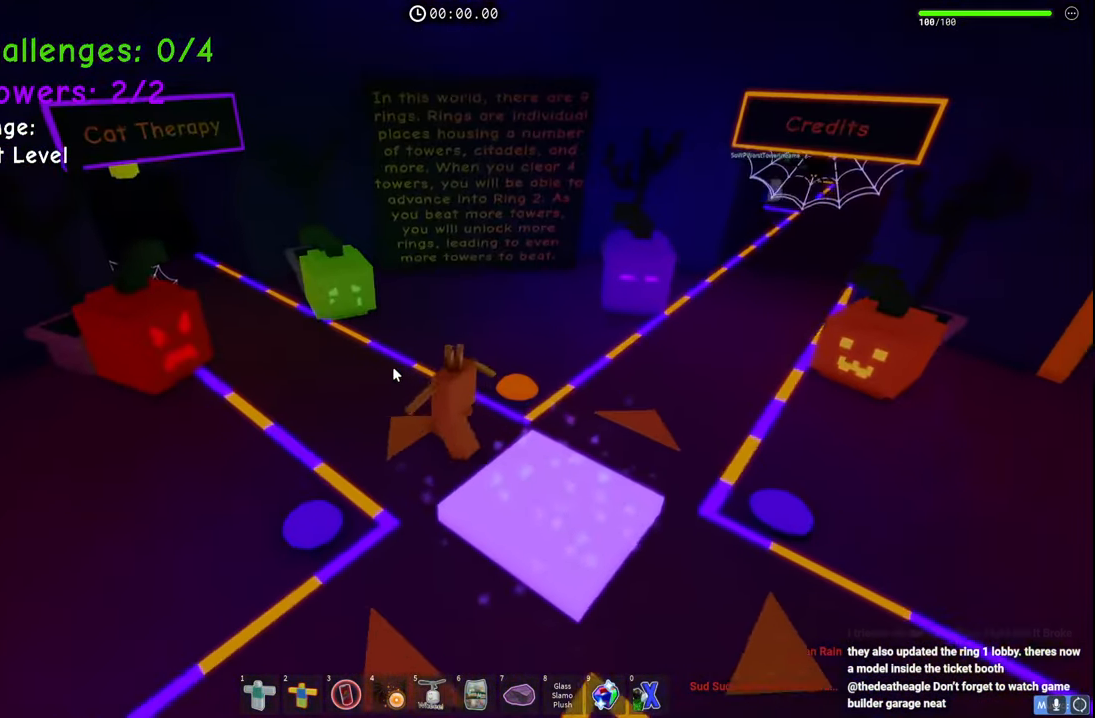
{"keys": ["a", "w"], "events": []}
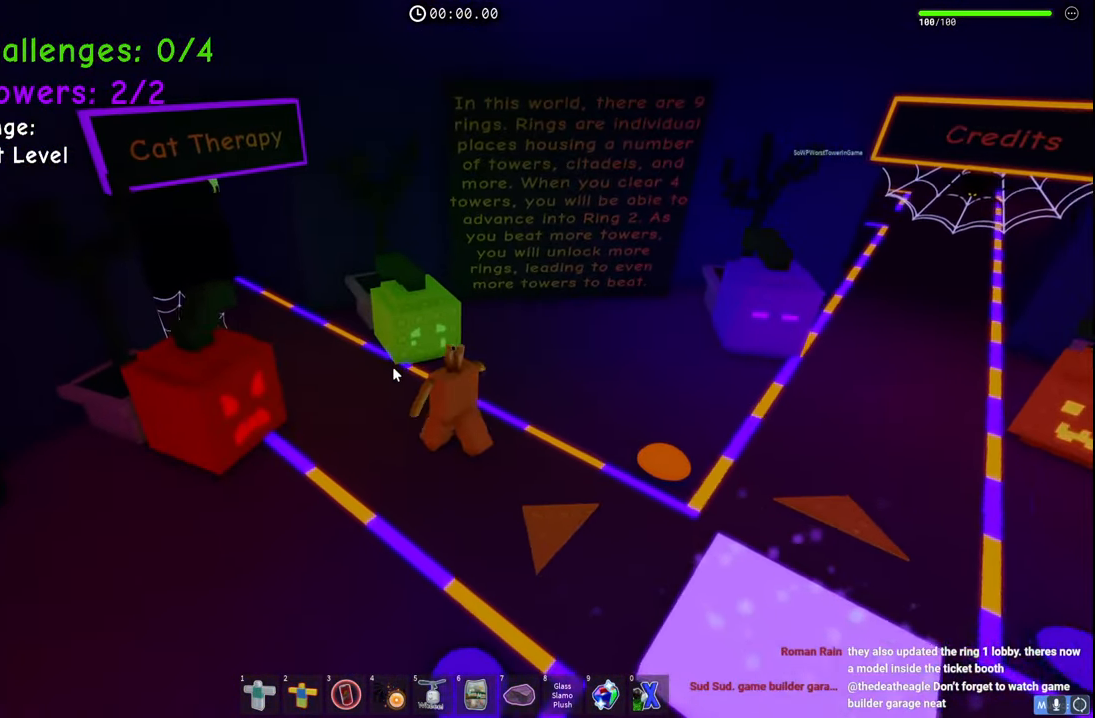
{"keys": ["a", "w"], "events": []}
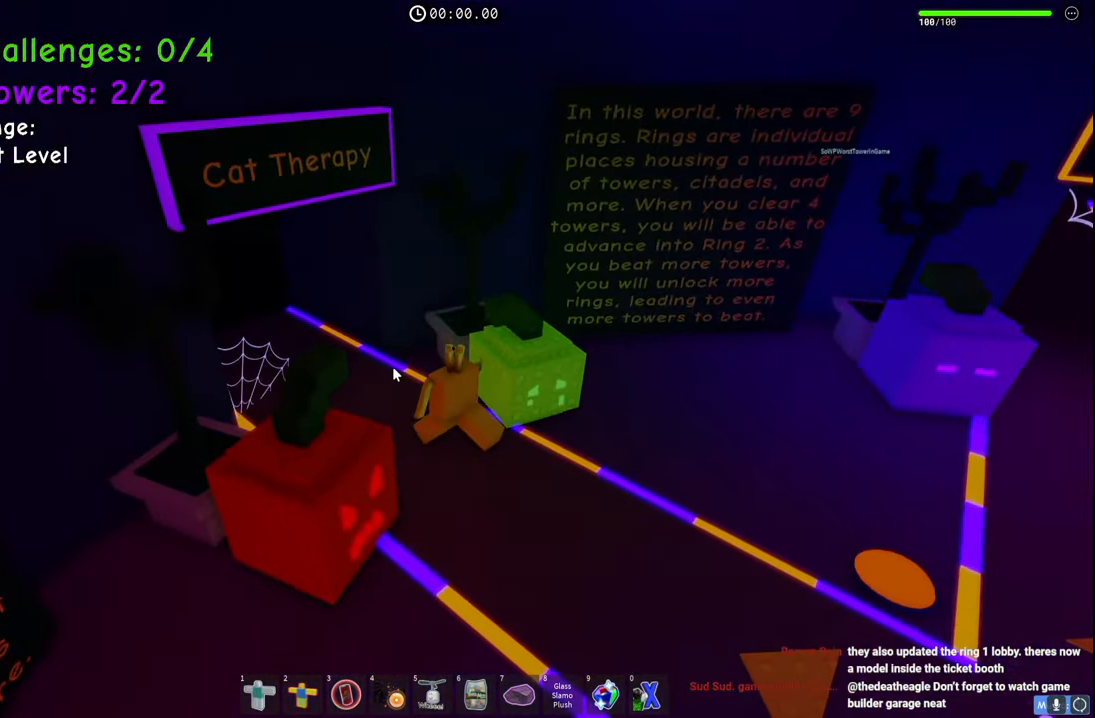
{"keys": ["a", "w"], "events": []}
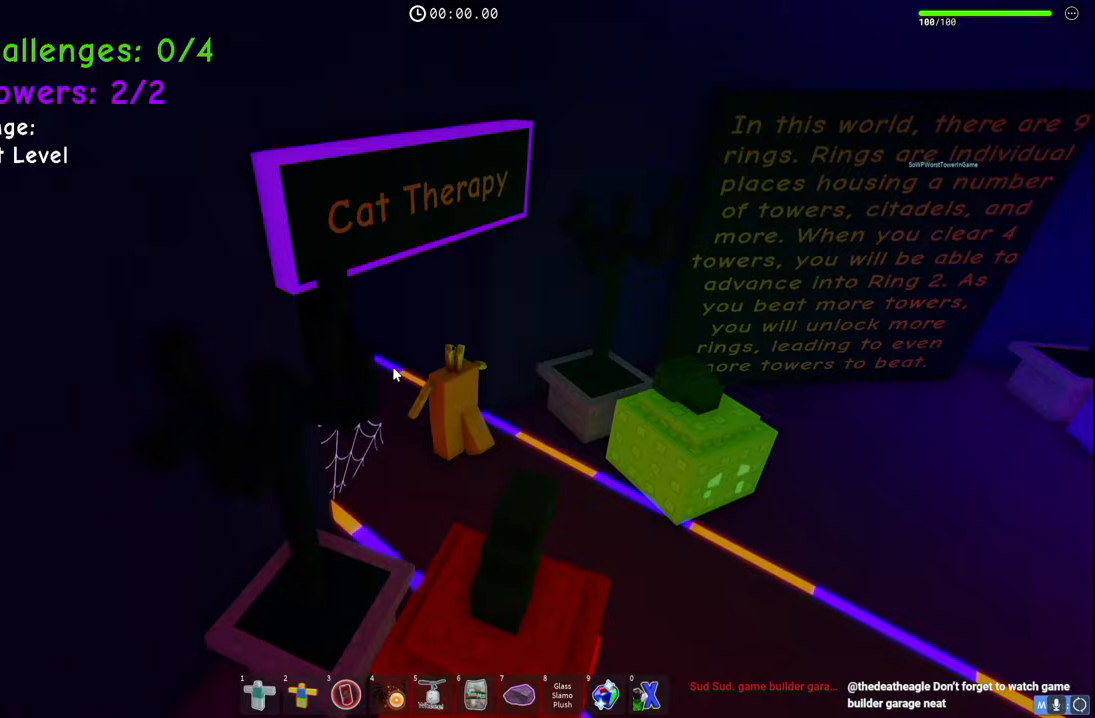
{"keys": ["a", "w"], "events": []}
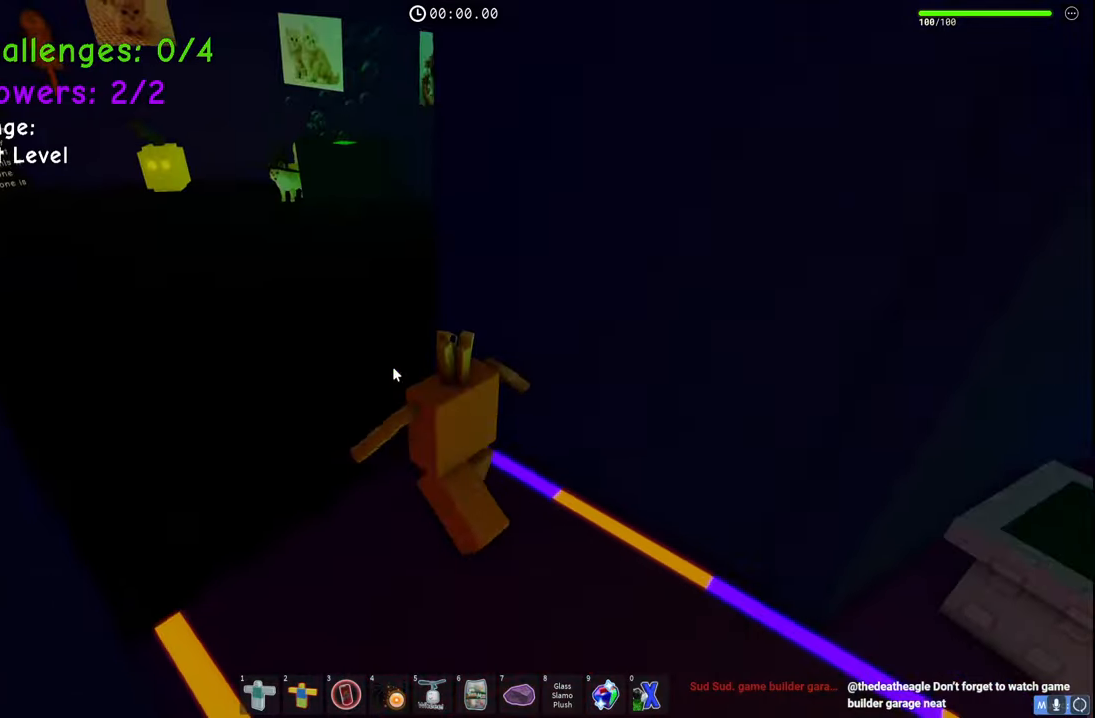
{"keys": ["shift", "w"], "events": [[433, "a", "up"], [500, "shift", "down"]]}
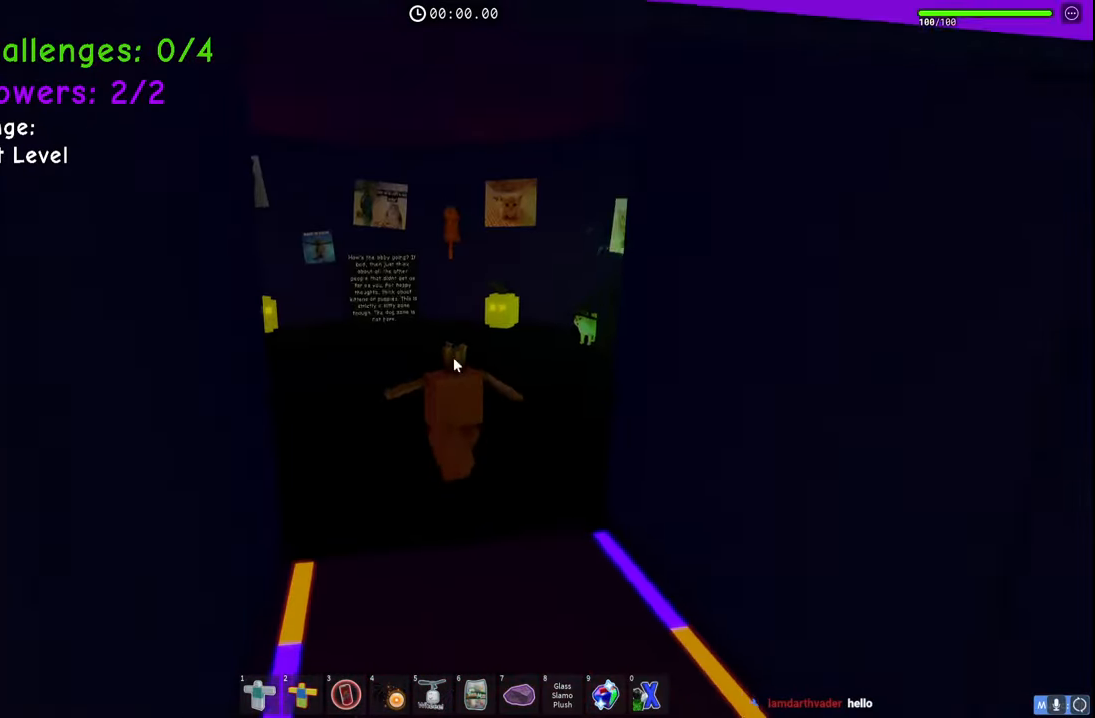
{"keys": ["w"], "events": [[150, "shift", "up"]]}
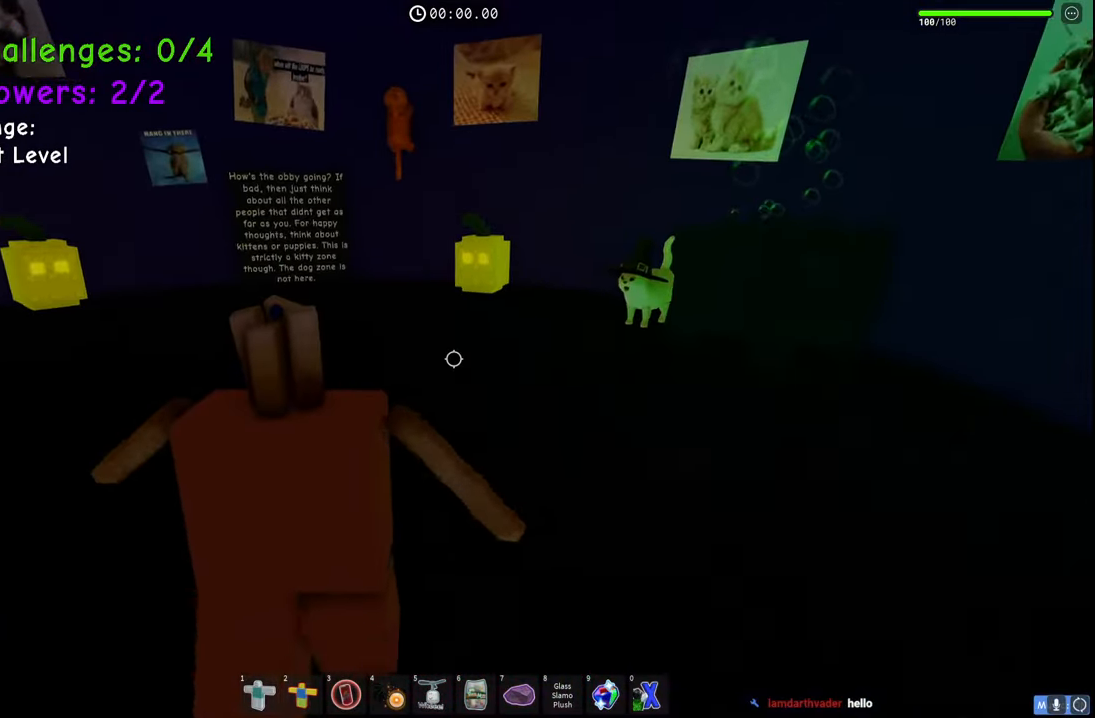
{"keys": ["shift", "w"], "events": [[117, "d", "down"], [350, "shift", "down"], [383, "d", "up"]]}
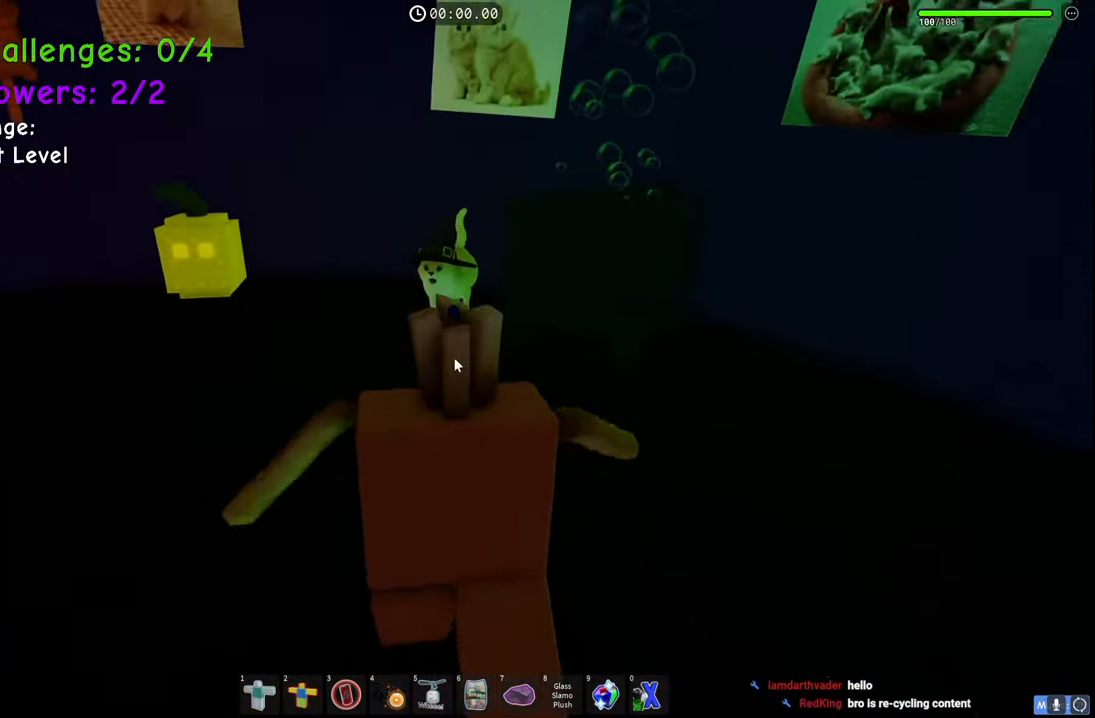
{"keys": ["d", "shift", "space", "w"], "events": [[17, "shift", "up"], [400, "space", "down"], [450, "shift", "down"], [500, "d", "down"]]}
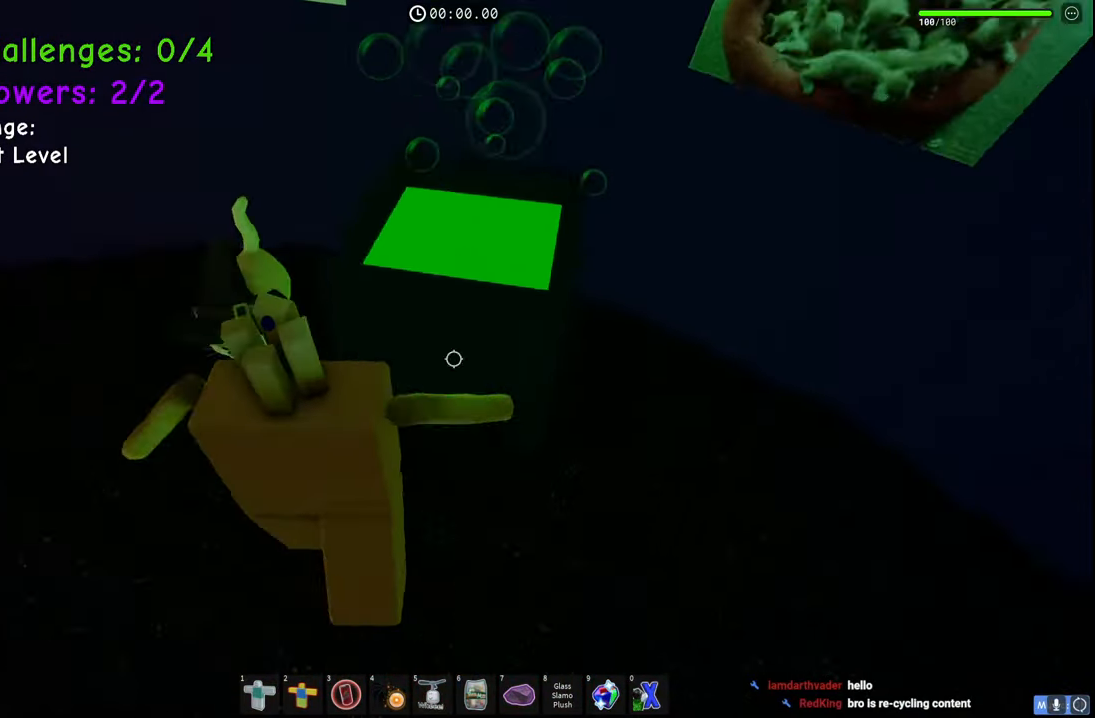
{"keys": [], "events": [[133, "space", "up"], [167, "shift", "up"], [183, "d", "up"], [417, "w", "up"]]}
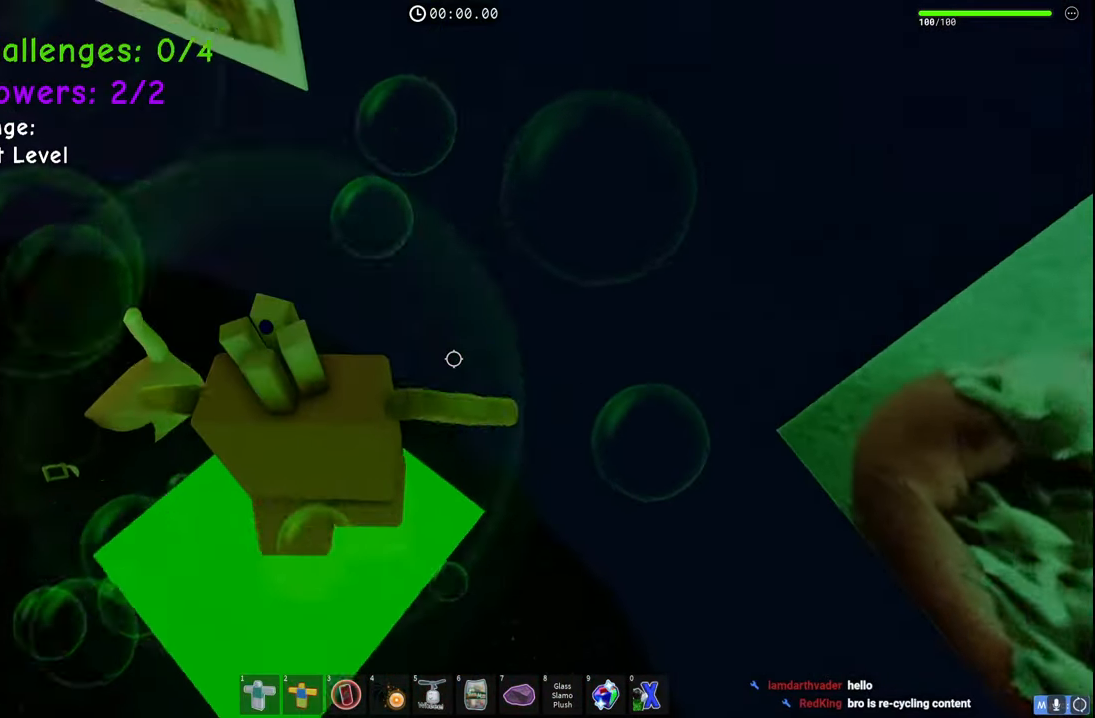
{"keys": ["a", "w"], "events": [[33, "a", "down"], [117, "space", "down"], [150, "s", "down"], [250, "s", "up"], [350, "space", "up"], [483, "w", "down"]]}
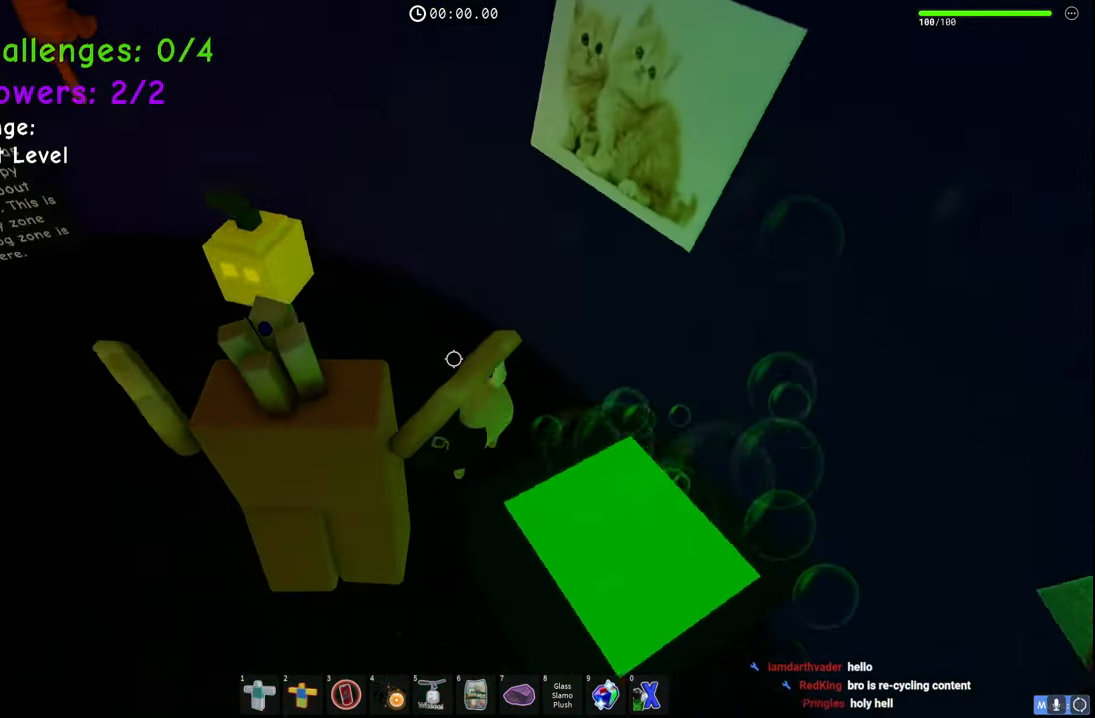
{"keys": [], "events": [[167, "a", "up"], [233, "shift", "down"], [317, "w", "up"], [383, "shift", "up"]]}
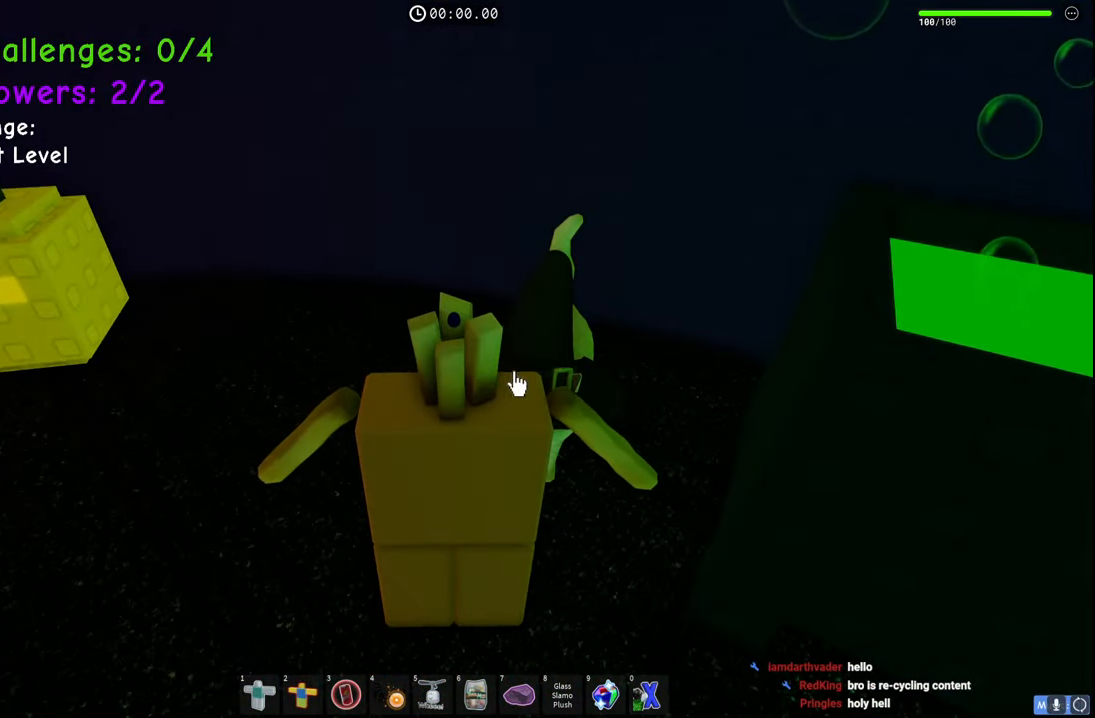
{"keys": [], "events": []}
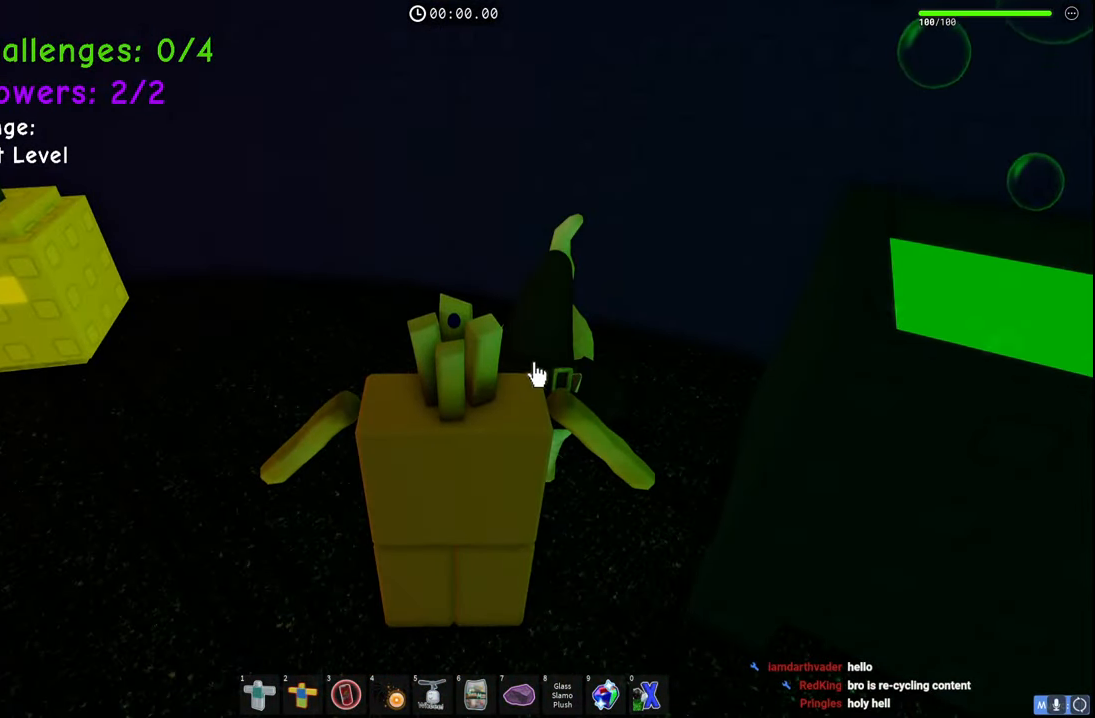
{"keys": [], "events": [[117, "a", "down"], [117, "s", "down"], [333, "s", "up"], [350, "a", "up"]]}
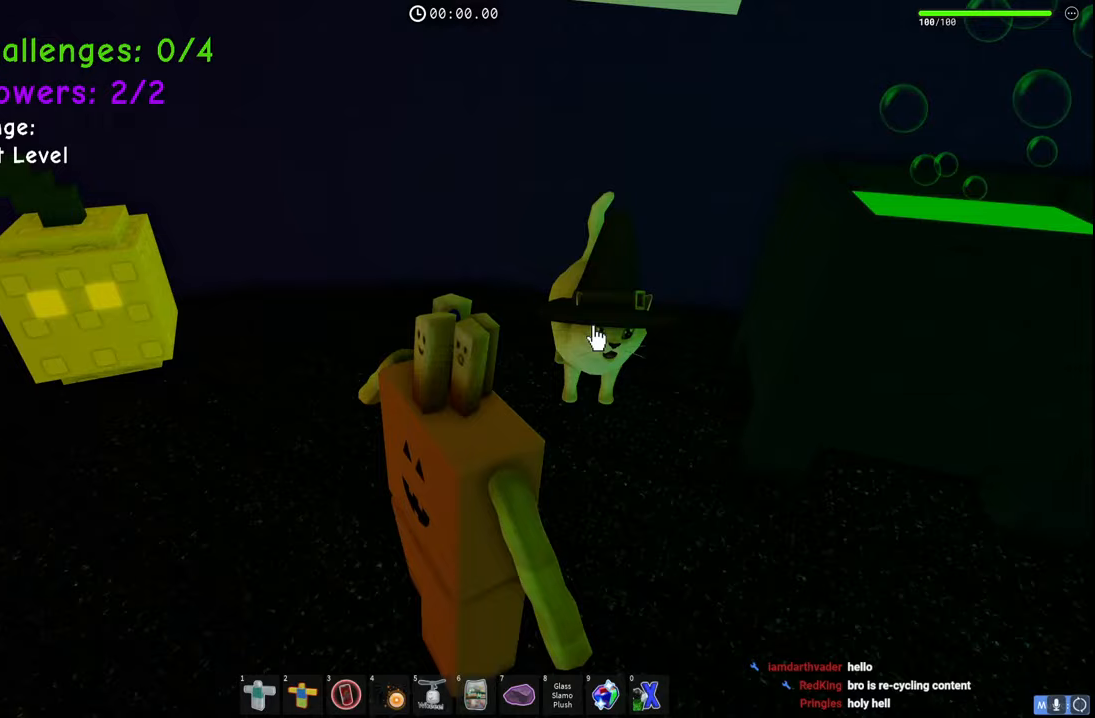
{"keys": [], "events": [[50, "w", "down"], [200, "w", "up"]]}
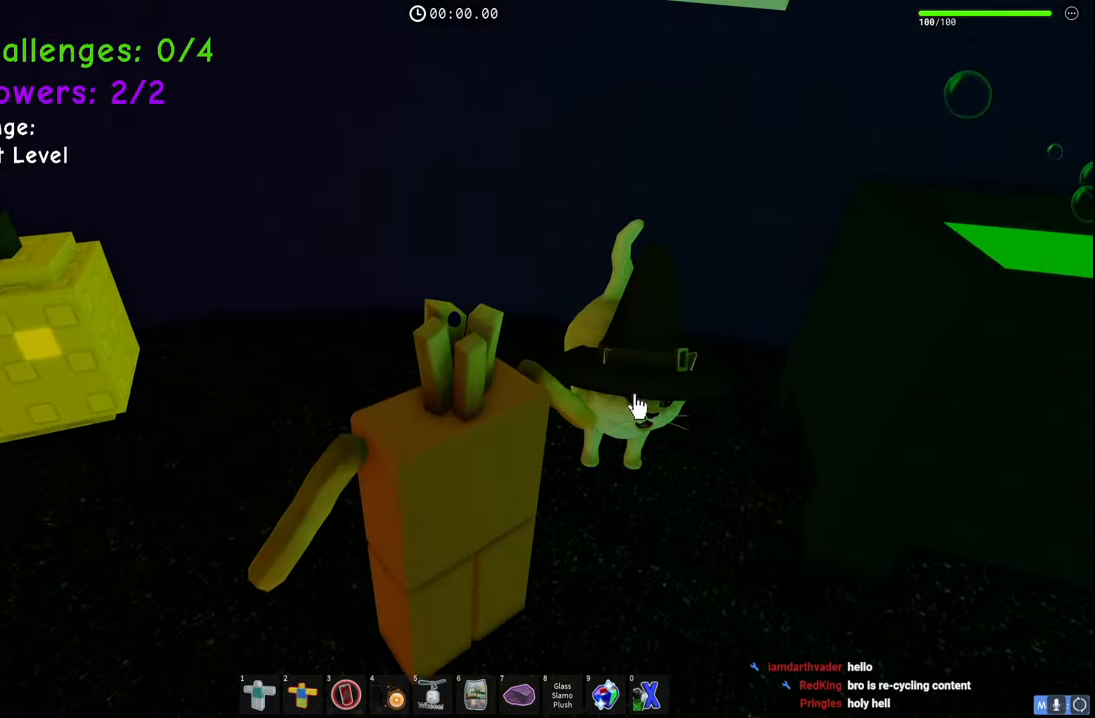
{"keys": [], "events": []}
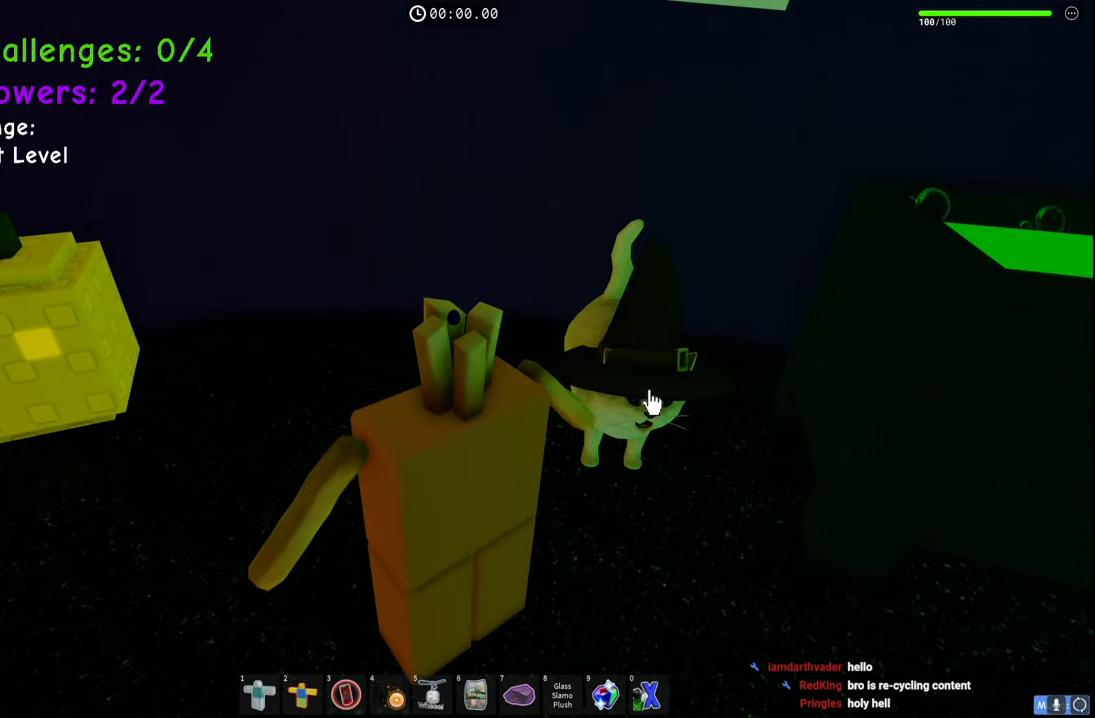
{"keys": ["a", "w"], "events": [[117, "a", "down"], [150, "w", "down"]]}